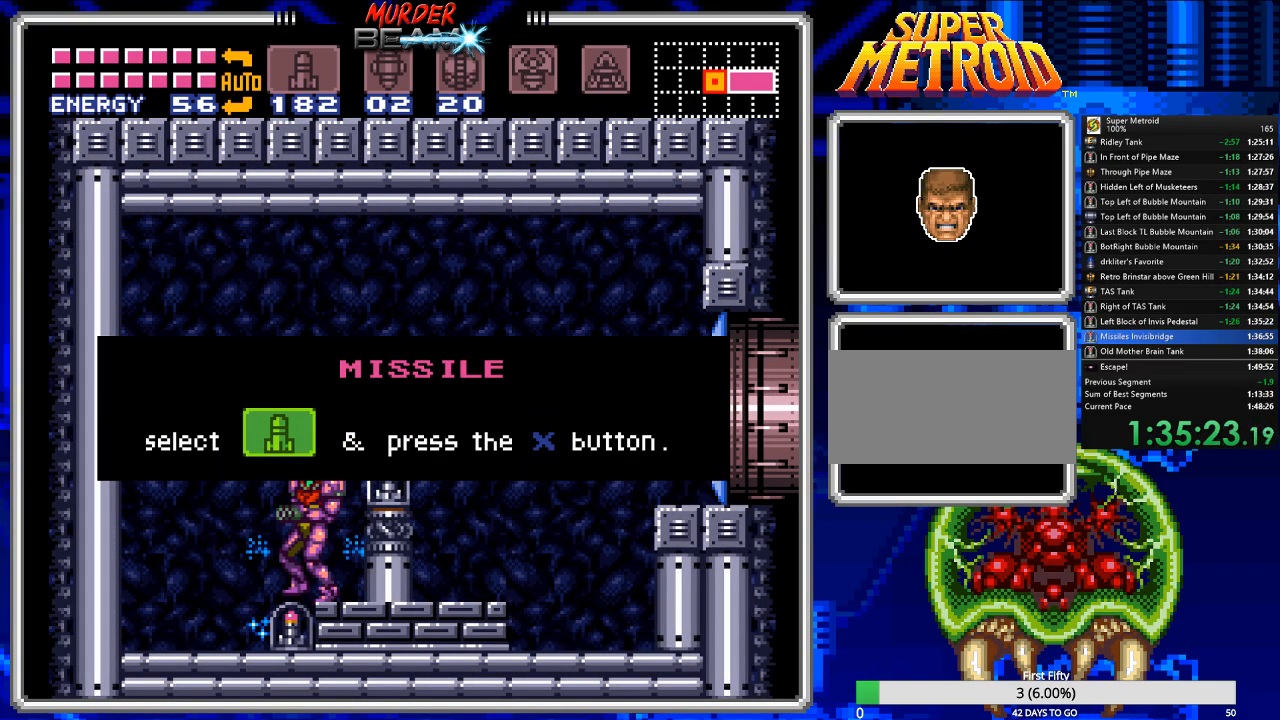
Gameplay with a controller (Nintendo layout); each line is a JSON object with the inputs held at the frame after it. "events" lists button and stick changes between this image and that frame as [ms after this image, input, new state], when the widget could be followed in between. Not read: L3 R3 SELECT.
{"buttons": ["B", "DPAD_RIGHT"], "events": [[233, "DPAD_UP", "down"], [267, "DPAD_RIGHT", "down"], [333, "DPAD_UP", "up"]]}
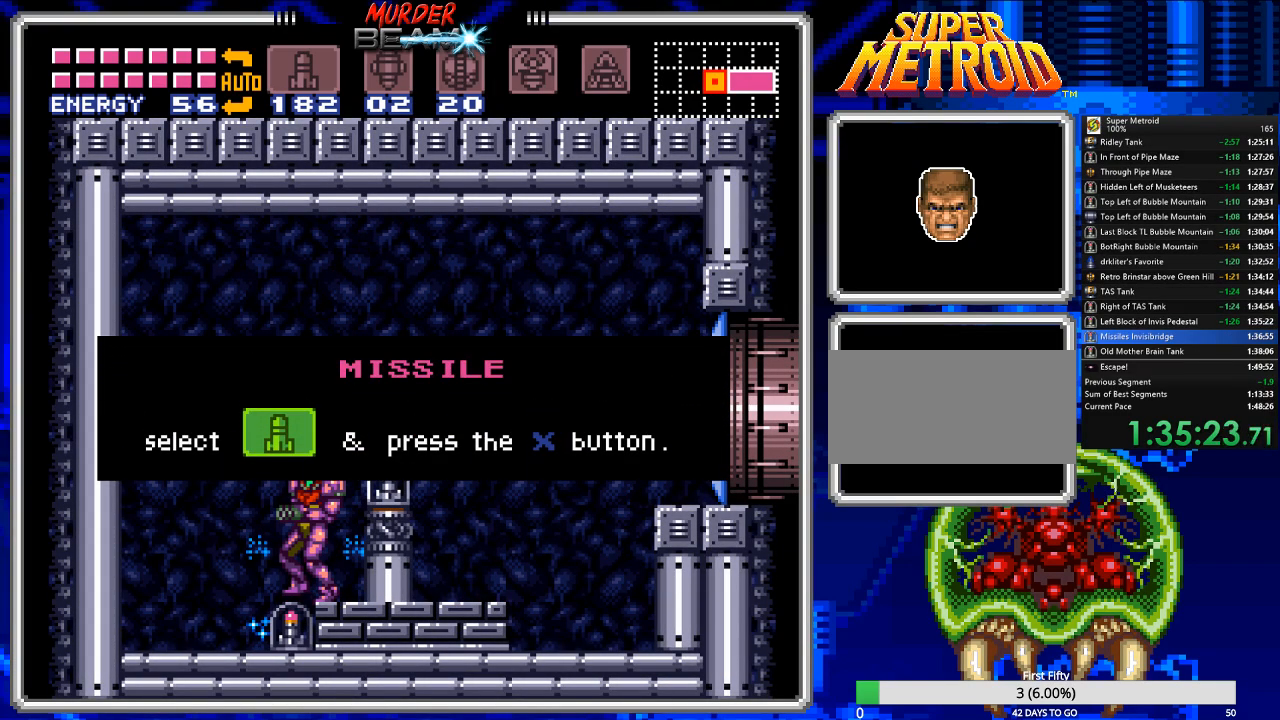
{"buttons": ["B"], "events": [[417, "DPAD_RIGHT", "up"]]}
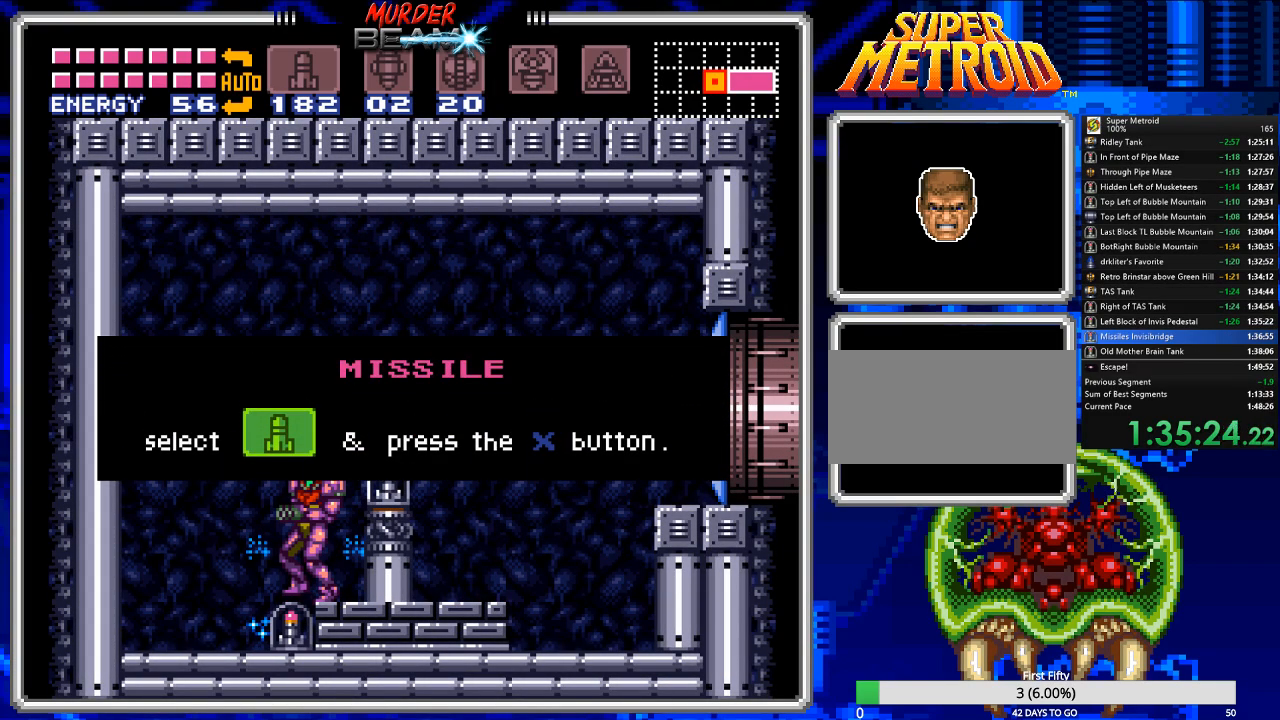
{"buttons": ["B", "DPAD_RIGHT"], "events": [[17, "DPAD_RIGHT", "down"], [183, "A", "down"], [250, "A", "up"], [317, "A", "down"], [400, "A", "up"]]}
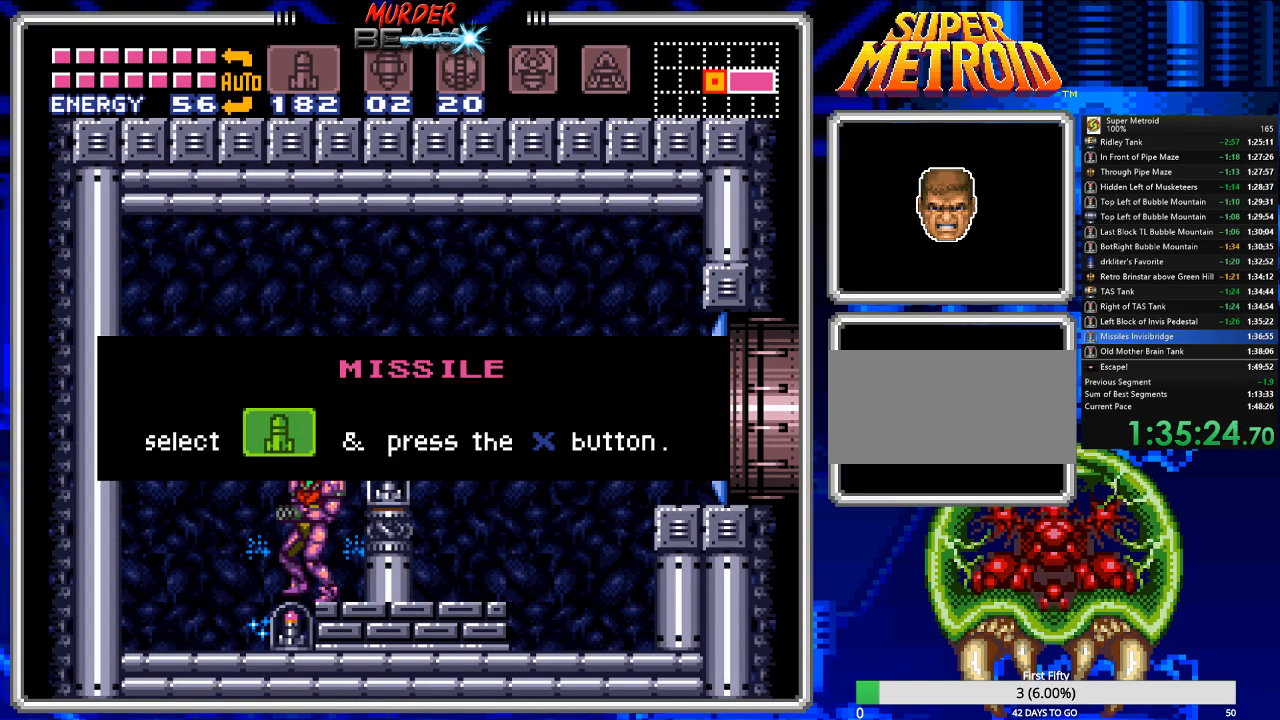
{"buttons": ["B", "DPAD_RIGHT"], "events": []}
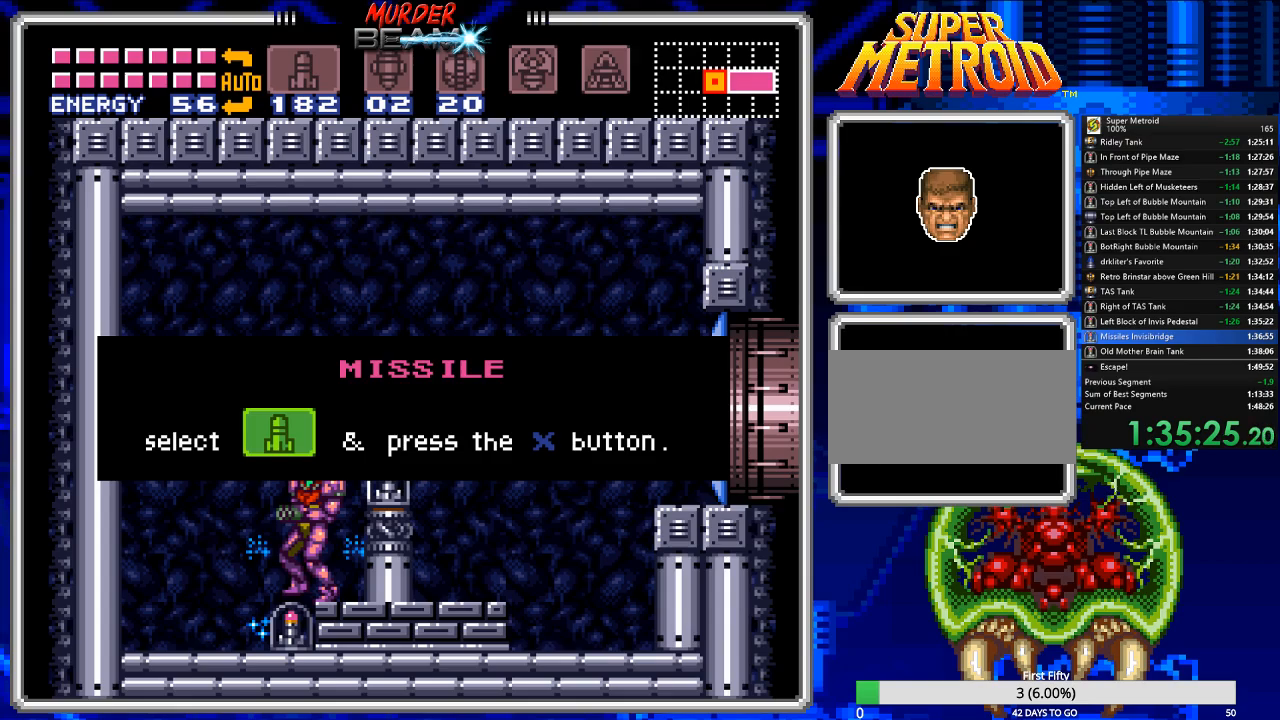
{"buttons": ["B", "DPAD_RIGHT"], "events": []}
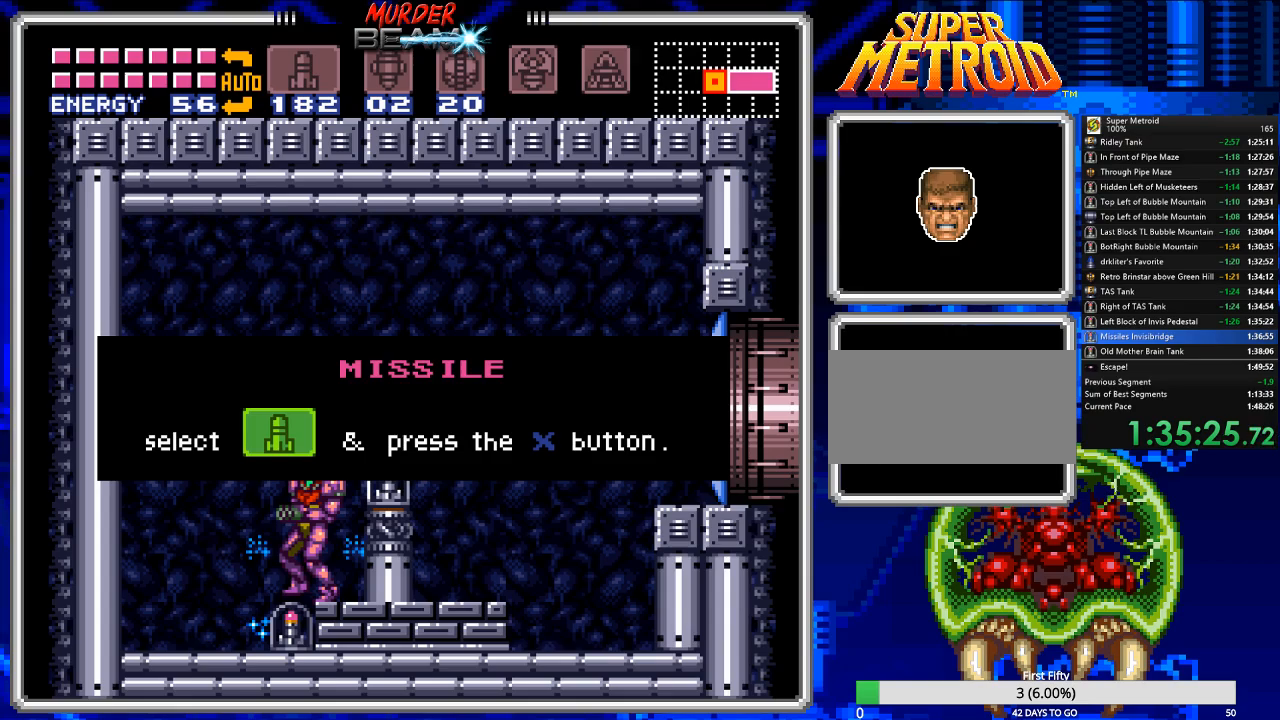
{"buttons": ["B", "DPAD_RIGHT"], "events": []}
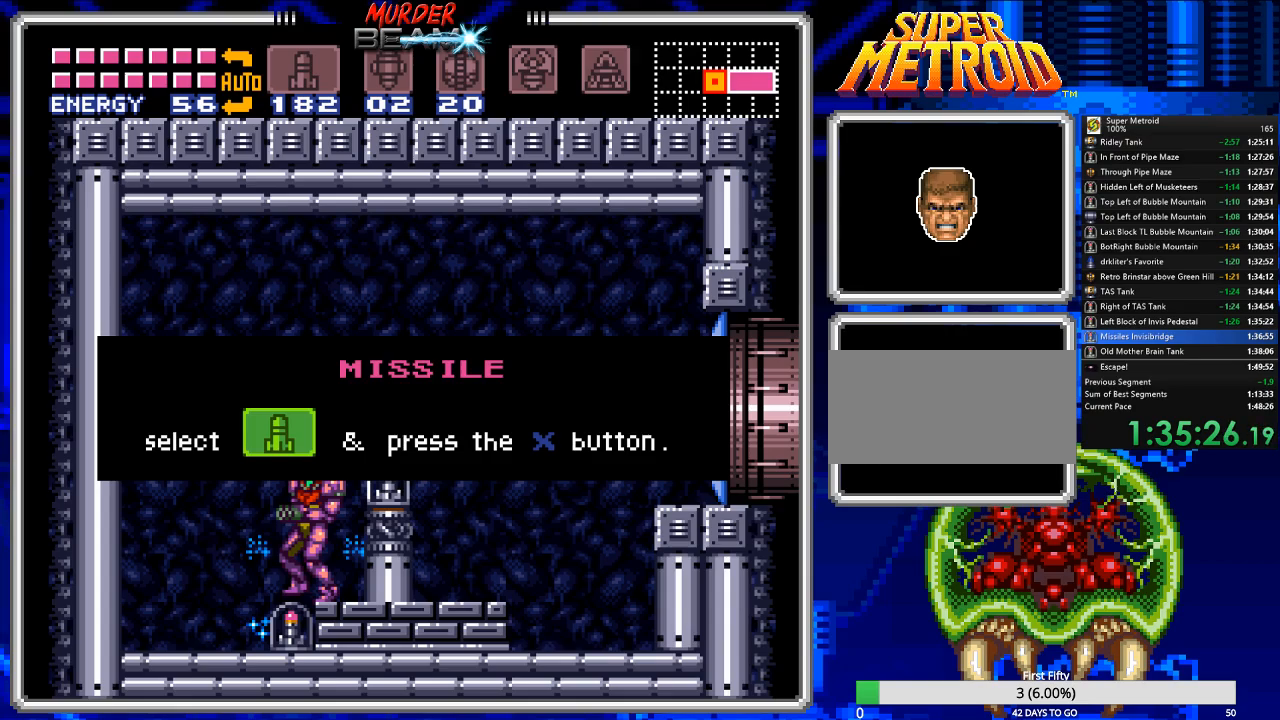
{"buttons": ["B", "DPAD_RIGHT"], "events": [[167, "A", "down"], [233, "A", "up"], [367, "X", "down"], [400, "X", "up"]]}
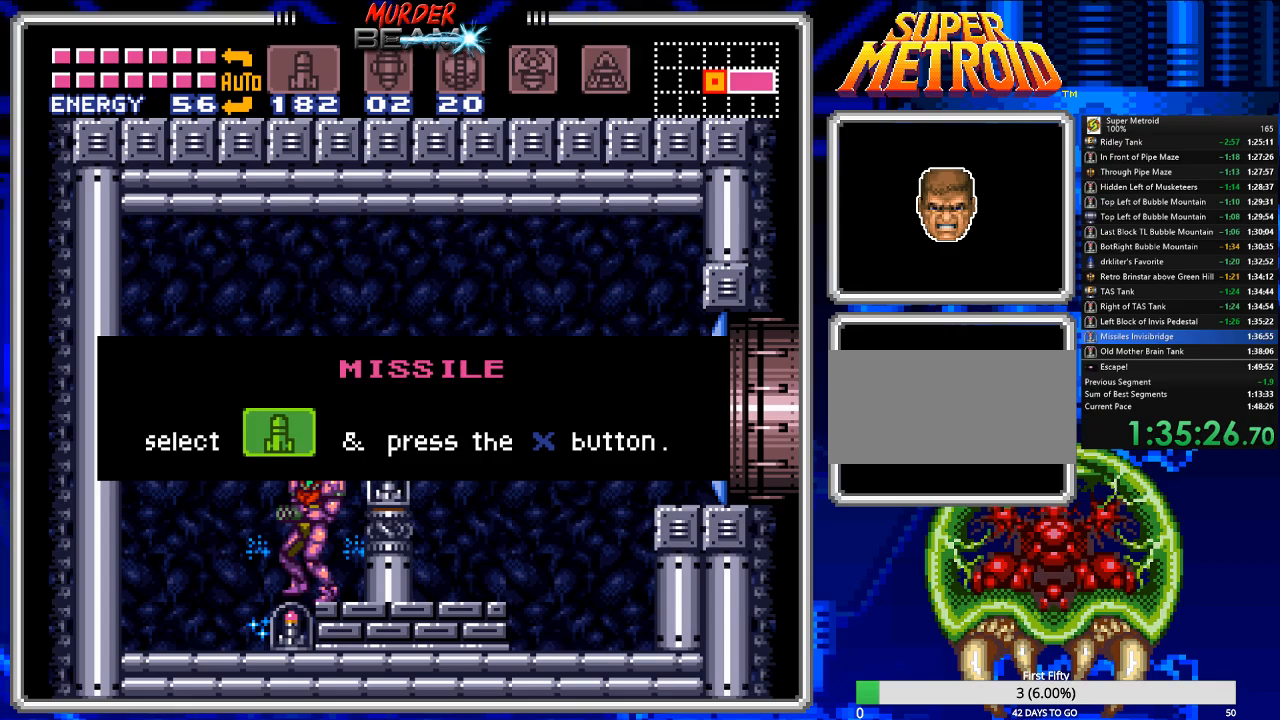
{"buttons": ["B", "DPAD_RIGHT"], "events": [[83, "A", "down"], [150, "A", "up"], [283, "A", "down"], [317, "A", "up"], [417, "A", "down"], [450, "A", "up"]]}
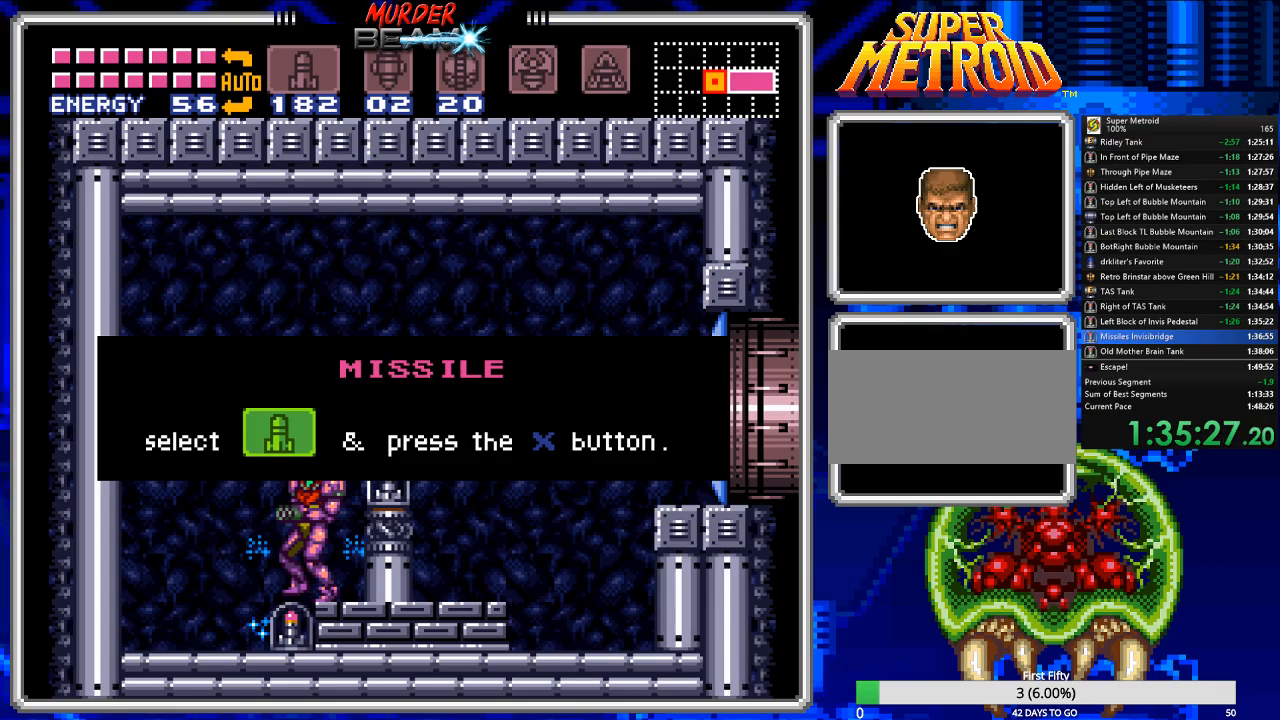
{"buttons": ["B", "DPAD_RIGHT"], "events": []}
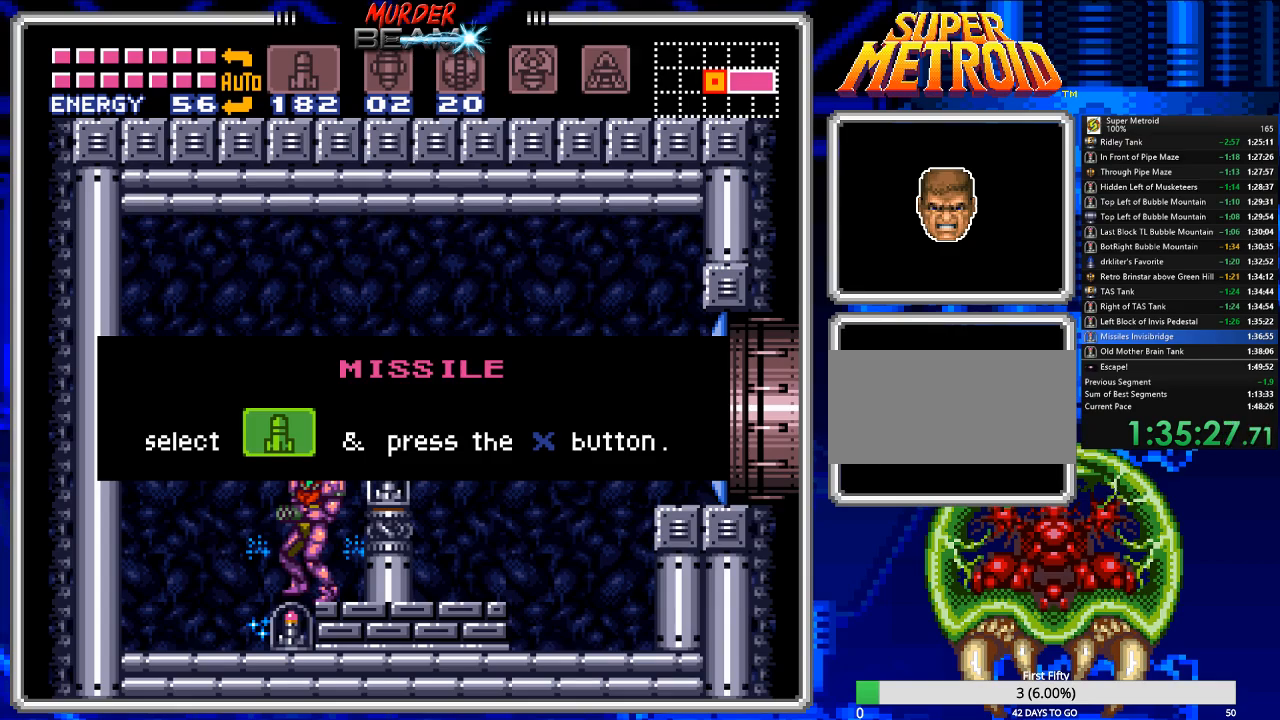
{"buttons": ["B", "DPAD_RIGHT"], "events": [[367, "A", "down"], [400, "A", "up"]]}
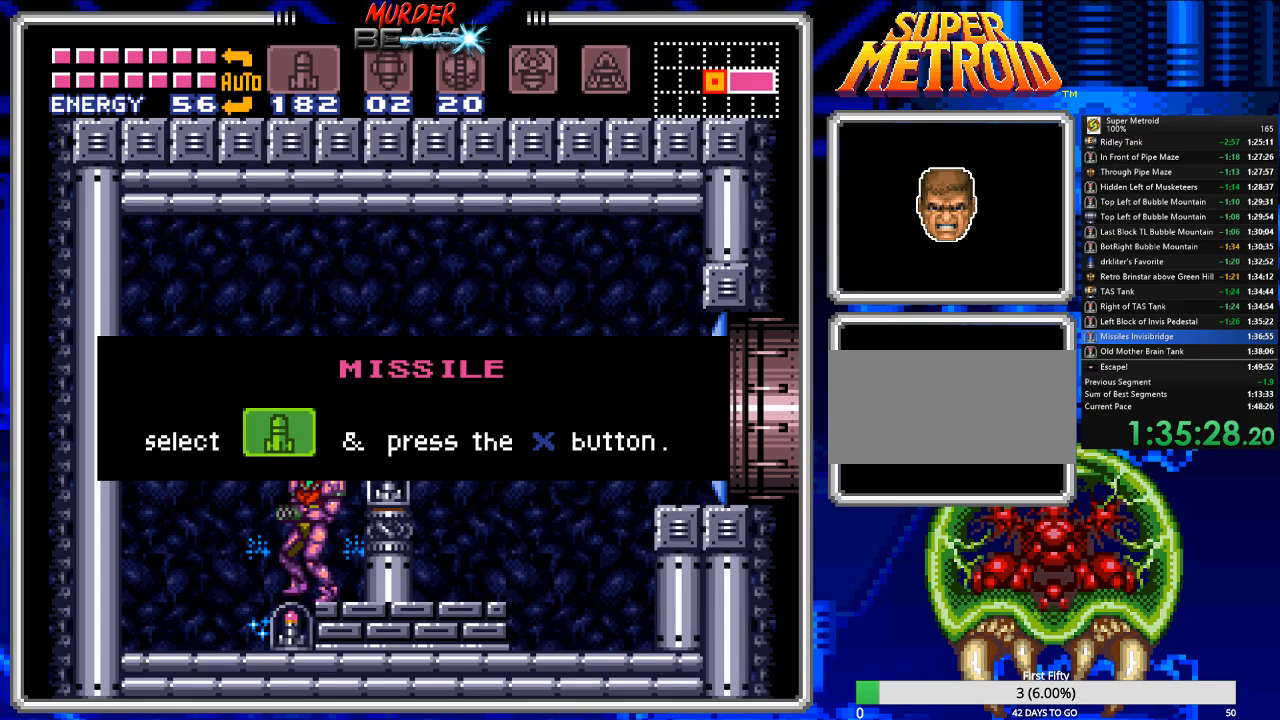
{"buttons": ["B", "DPAD_RIGHT"], "events": [[33, "A", "down"], [67, "A", "up"]]}
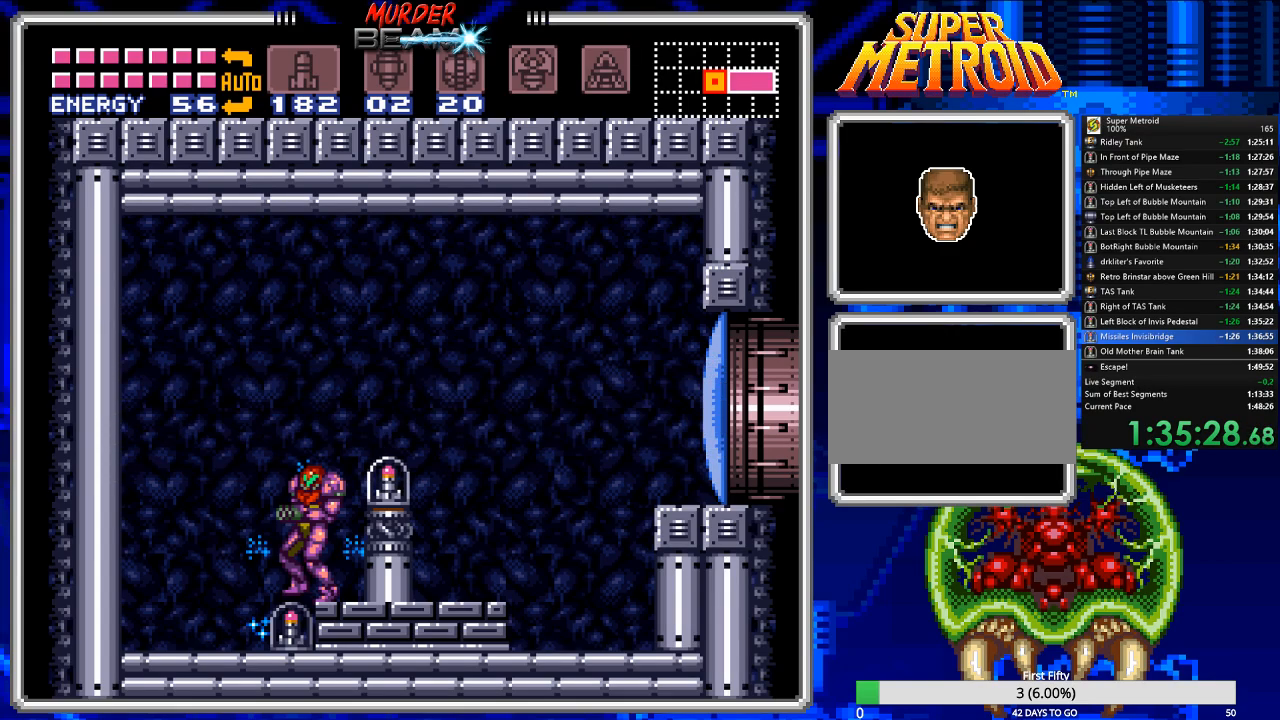
{"buttons": ["B", "DPAD_RIGHT"], "events": [[250, "A", "down"], [350, "A", "up"]]}
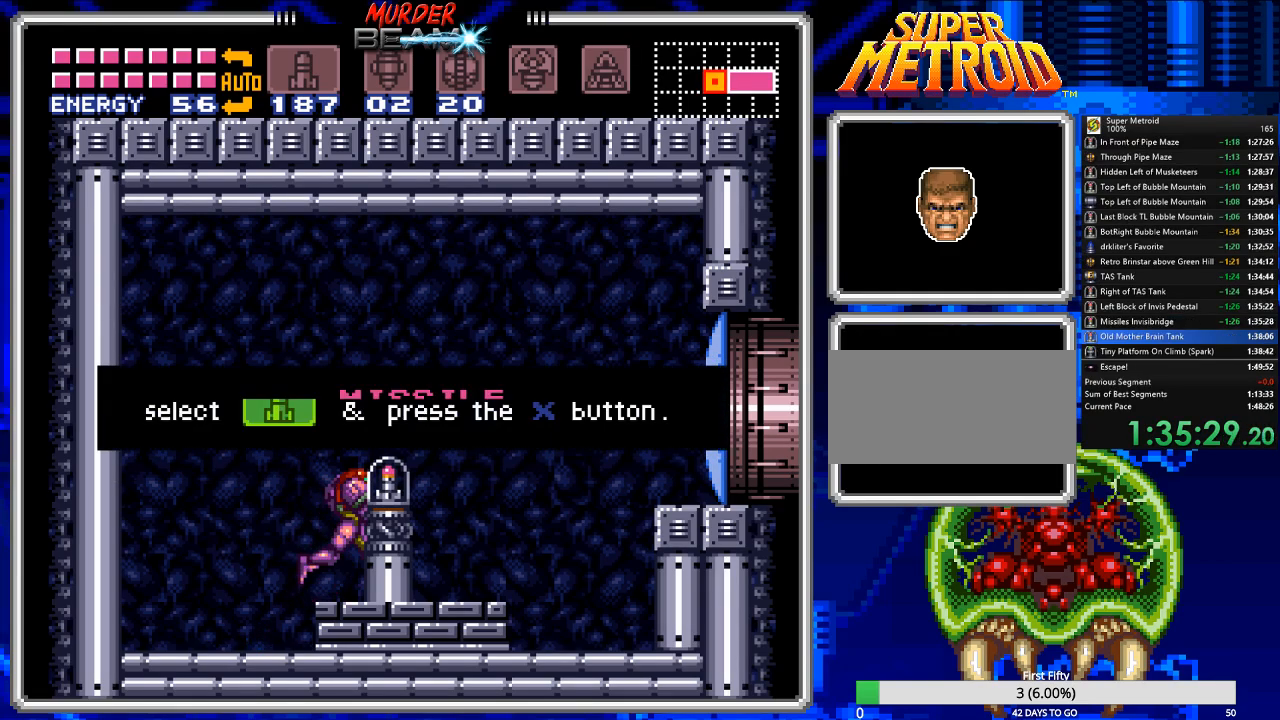
{"buttons": ["A", "B", "DPAD_RIGHT"], "events": [[267, "A", "down"]]}
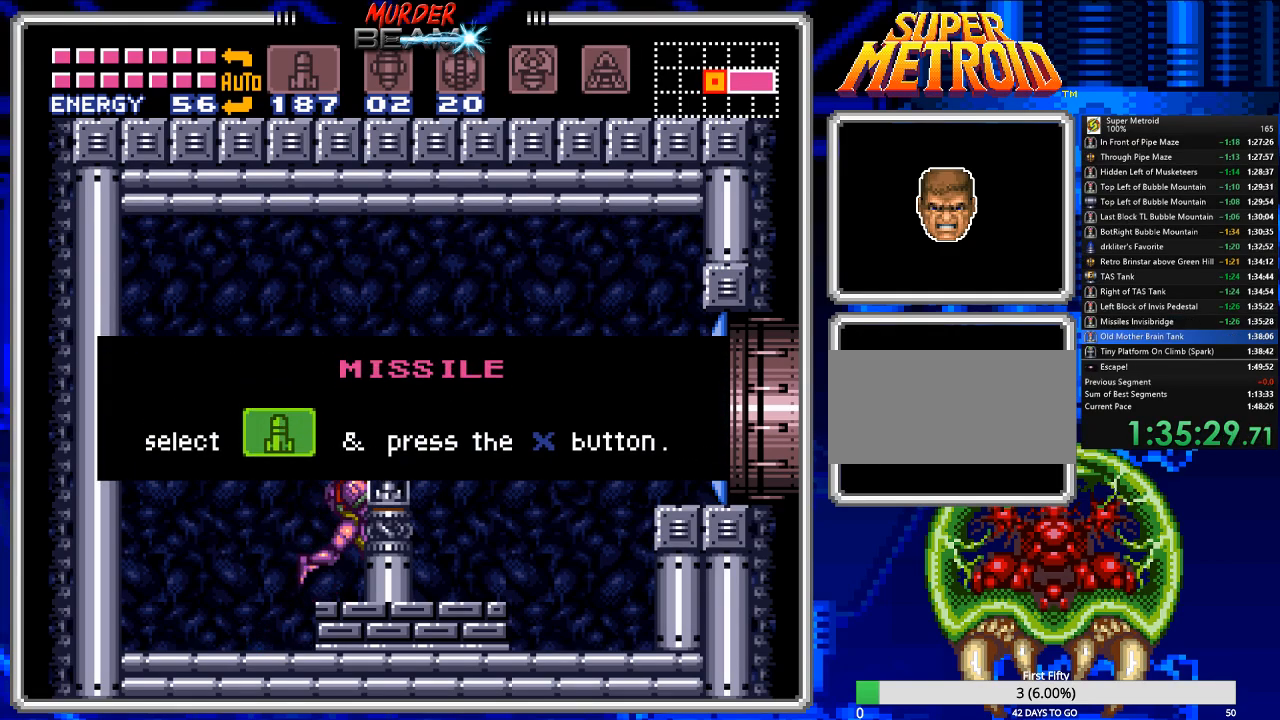
{"buttons": ["A", "B", "DPAD_RIGHT"], "events": []}
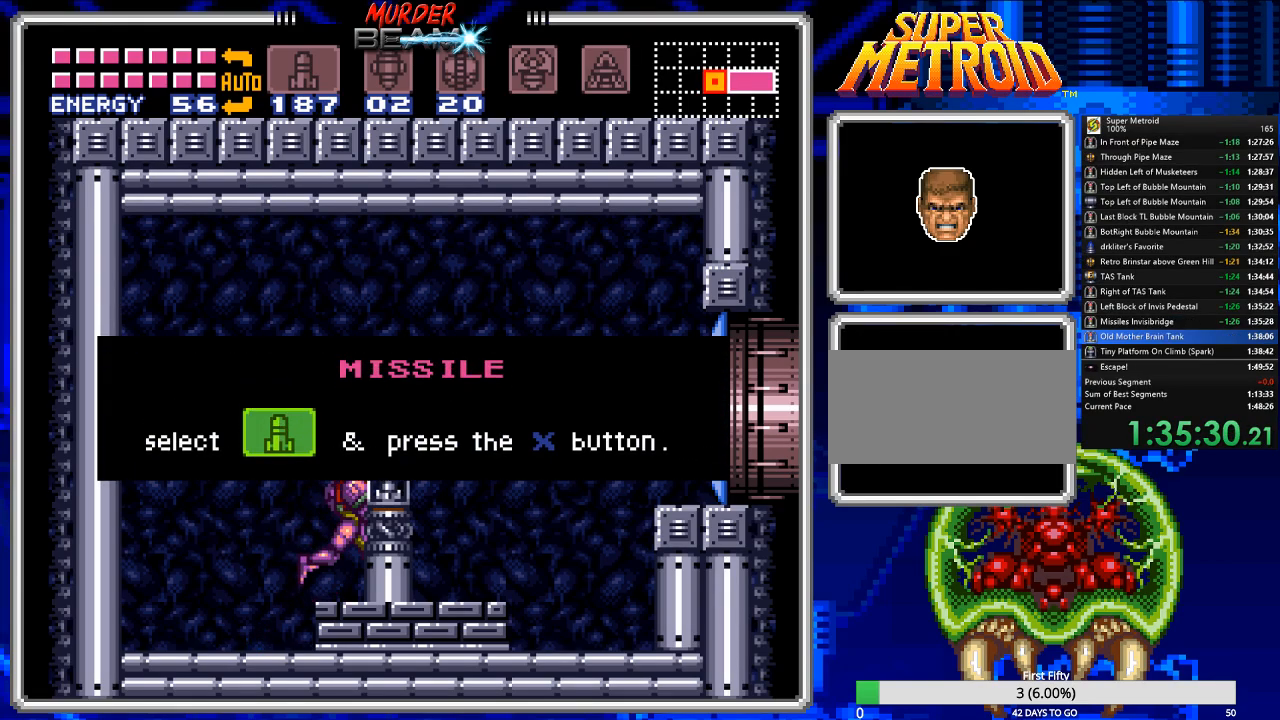
{"buttons": ["A", "B", "DPAD_RIGHT"], "events": []}
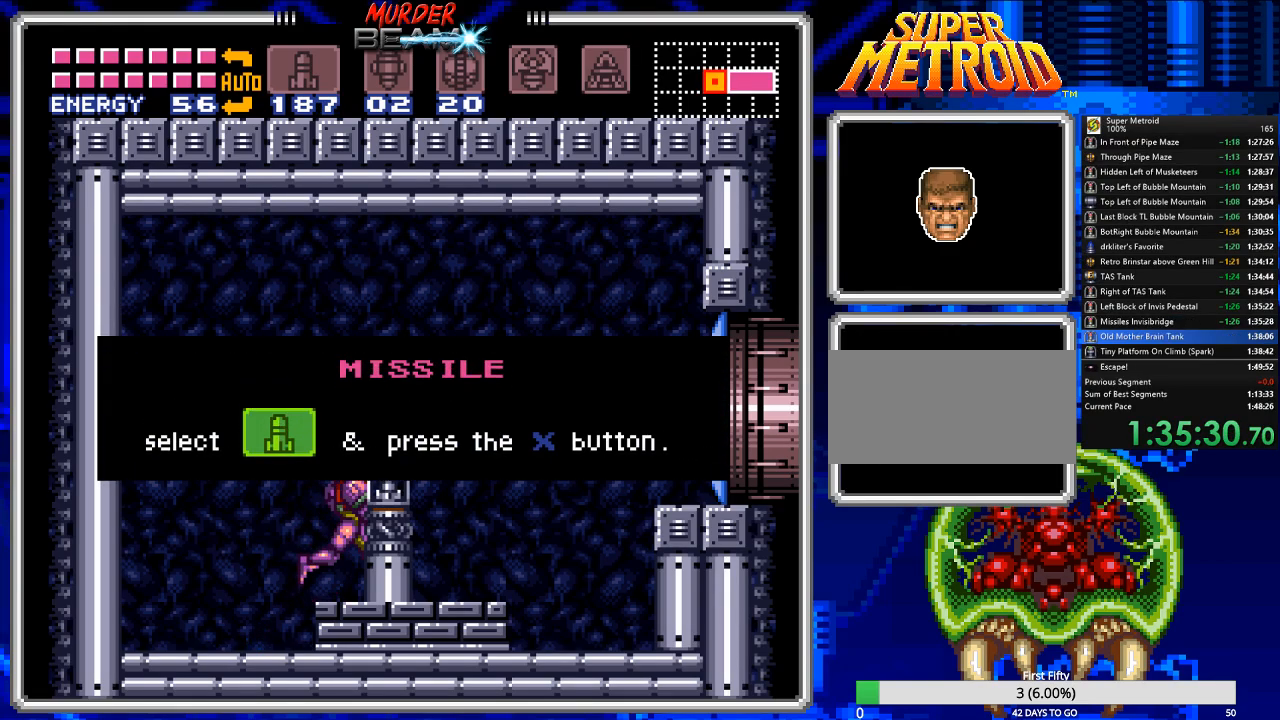
{"buttons": ["A", "B"], "events": [[117, "DPAD_RIGHT", "up"]]}
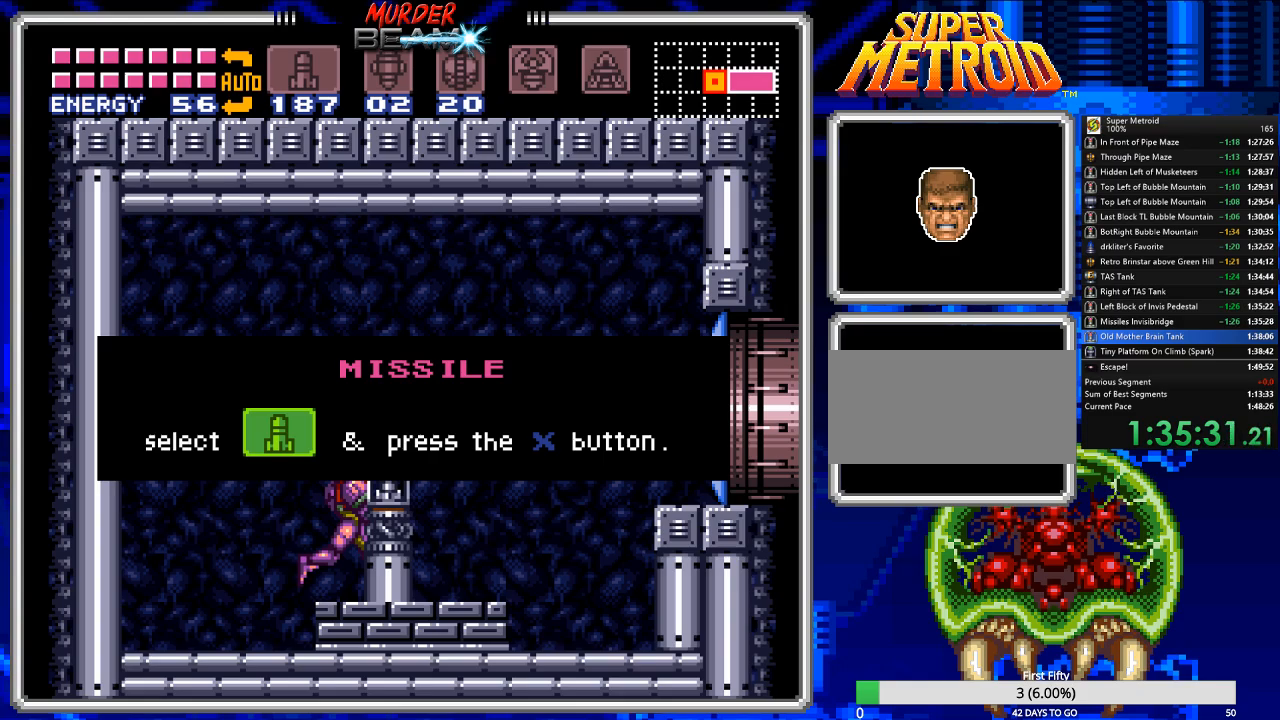
{"buttons": ["A", "B"], "events": []}
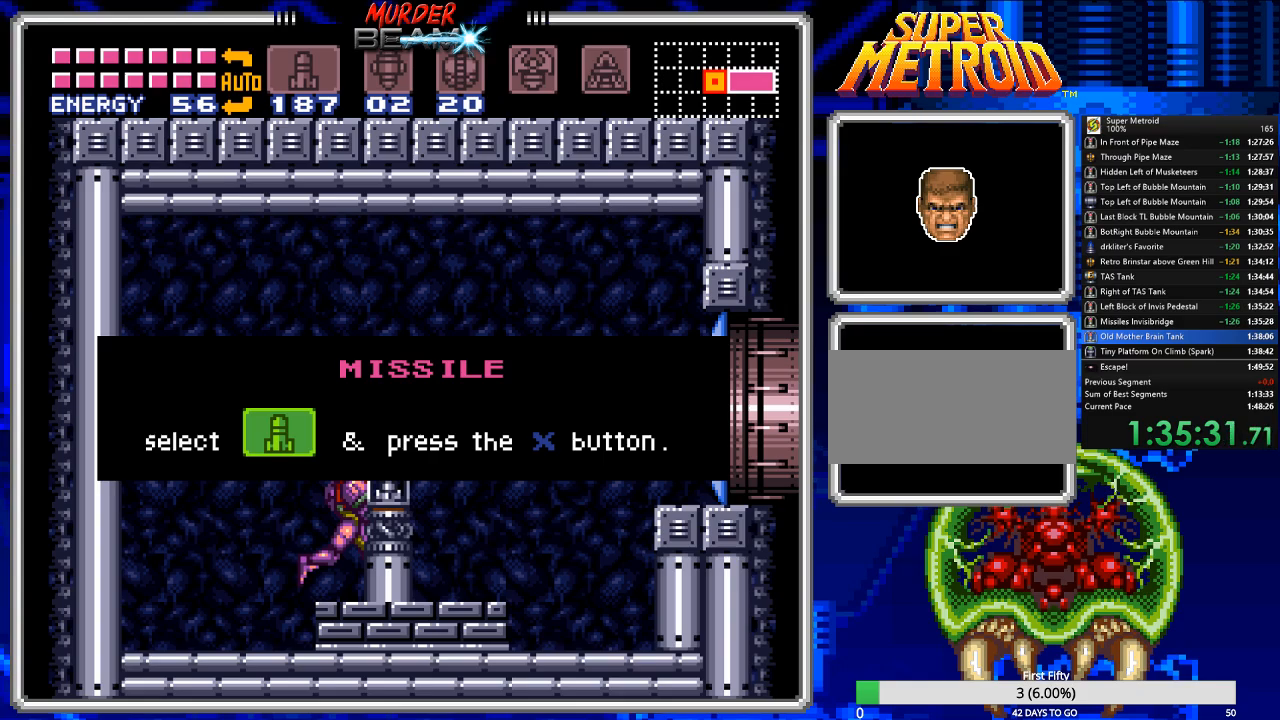
{"buttons": ["A", "B", "DPAD_RIGHT"], "events": [[150, "DPAD_RIGHT", "down"]]}
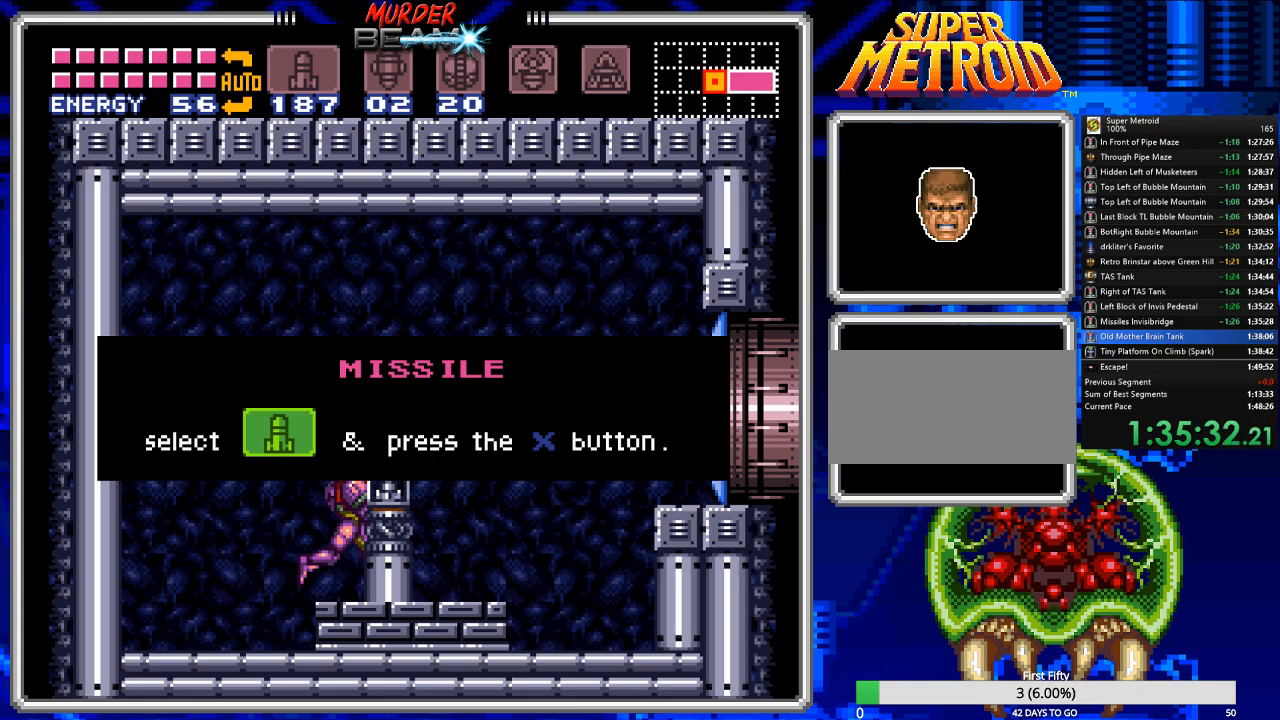
{"buttons": ["A", "B", "DPAD_RIGHT"], "events": []}
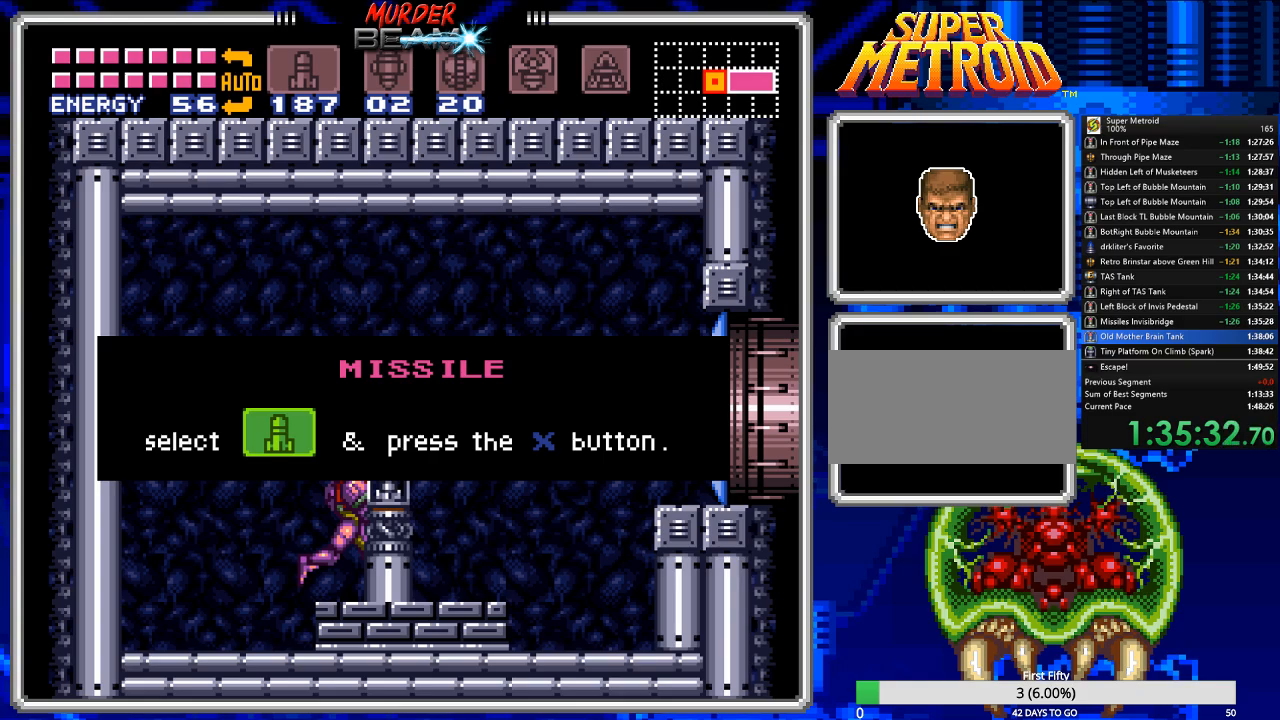
{"buttons": ["A", "B", "DPAD_RIGHT"], "events": []}
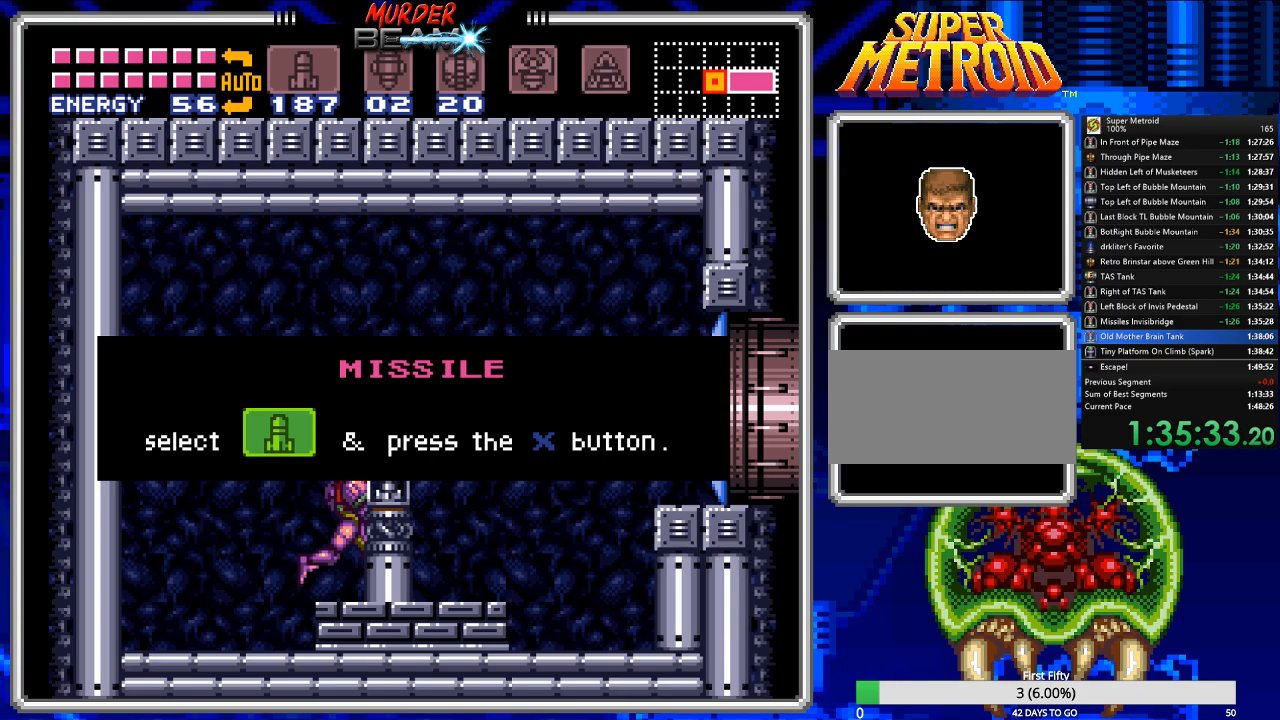
{"buttons": ["A", "B", "DPAD_RIGHT"], "events": []}
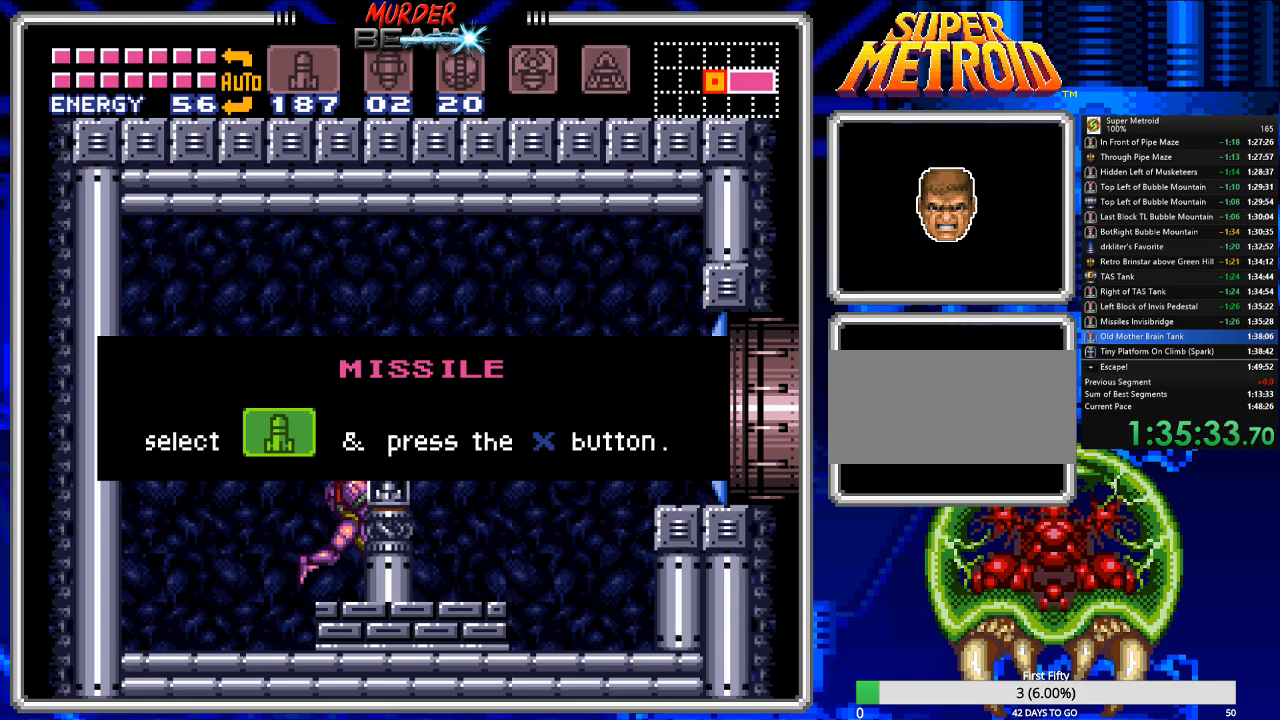
{"buttons": ["A", "B", "DPAD_RIGHT"], "events": []}
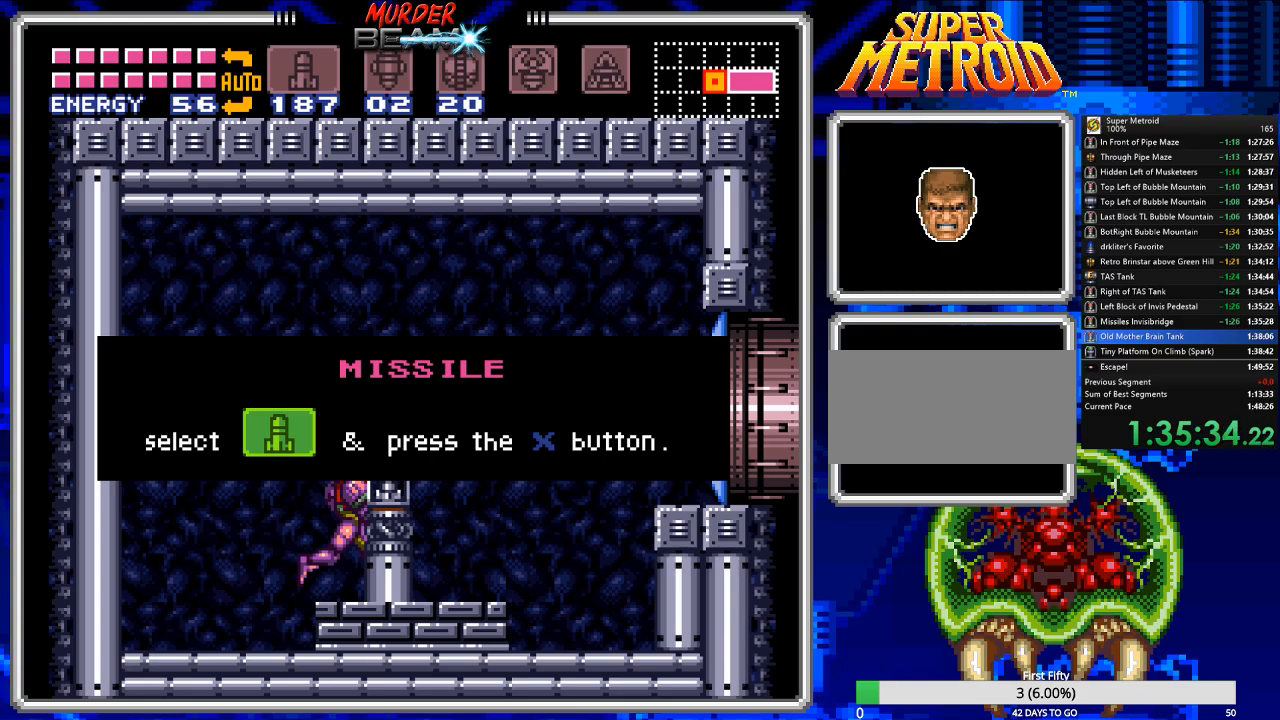
{"buttons": ["A", "B", "DPAD_RIGHT"], "events": []}
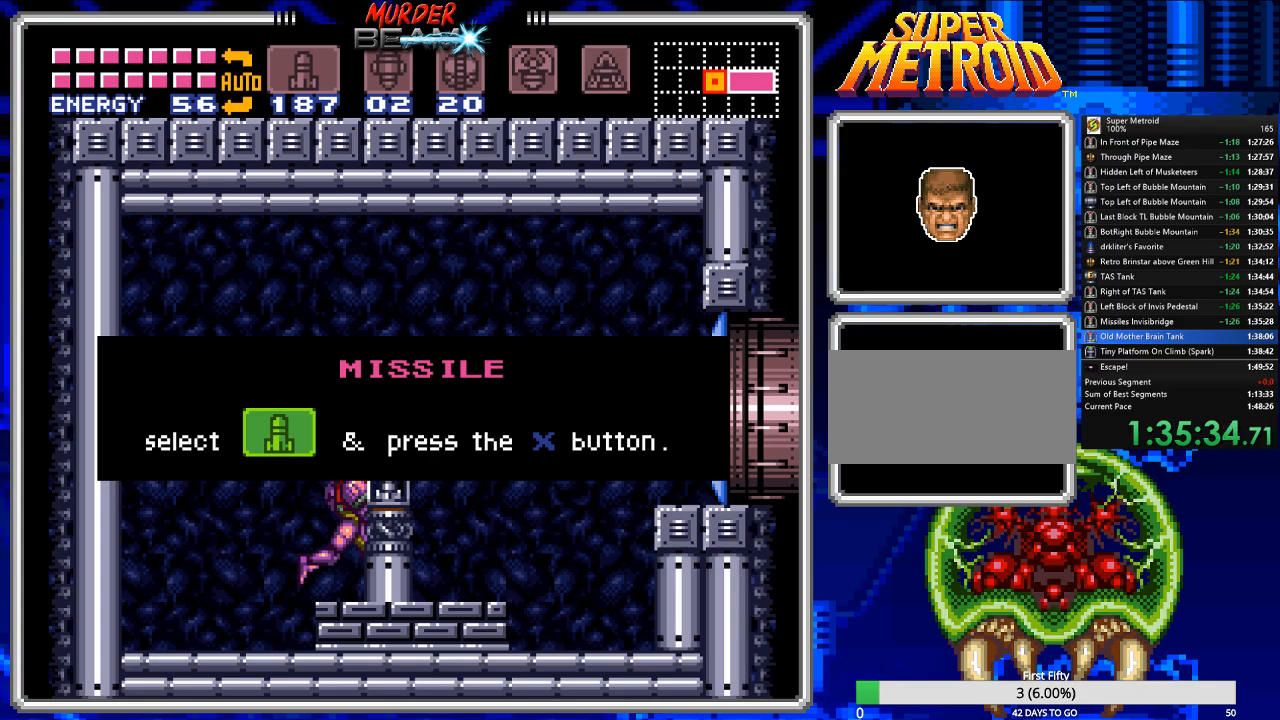
{"buttons": ["A", "B", "DPAD_RIGHT"], "events": []}
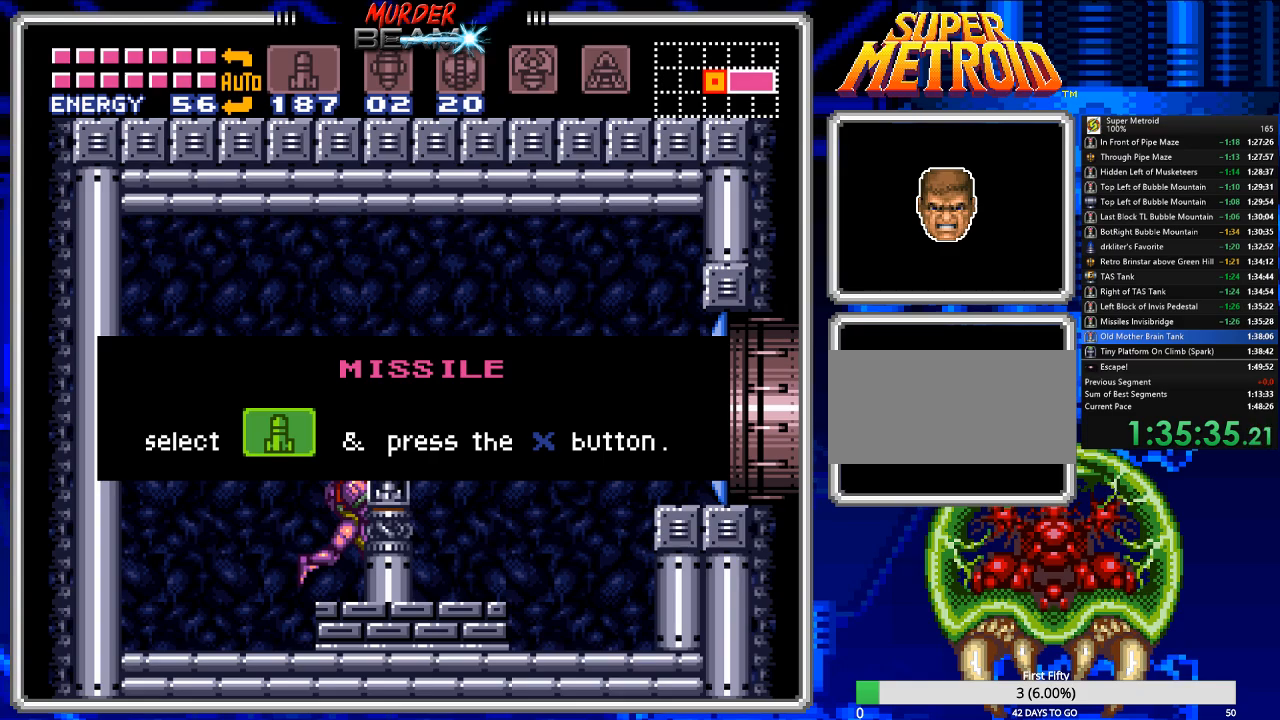
{"buttons": ["A", "B", "DPAD_RIGHT"], "events": []}
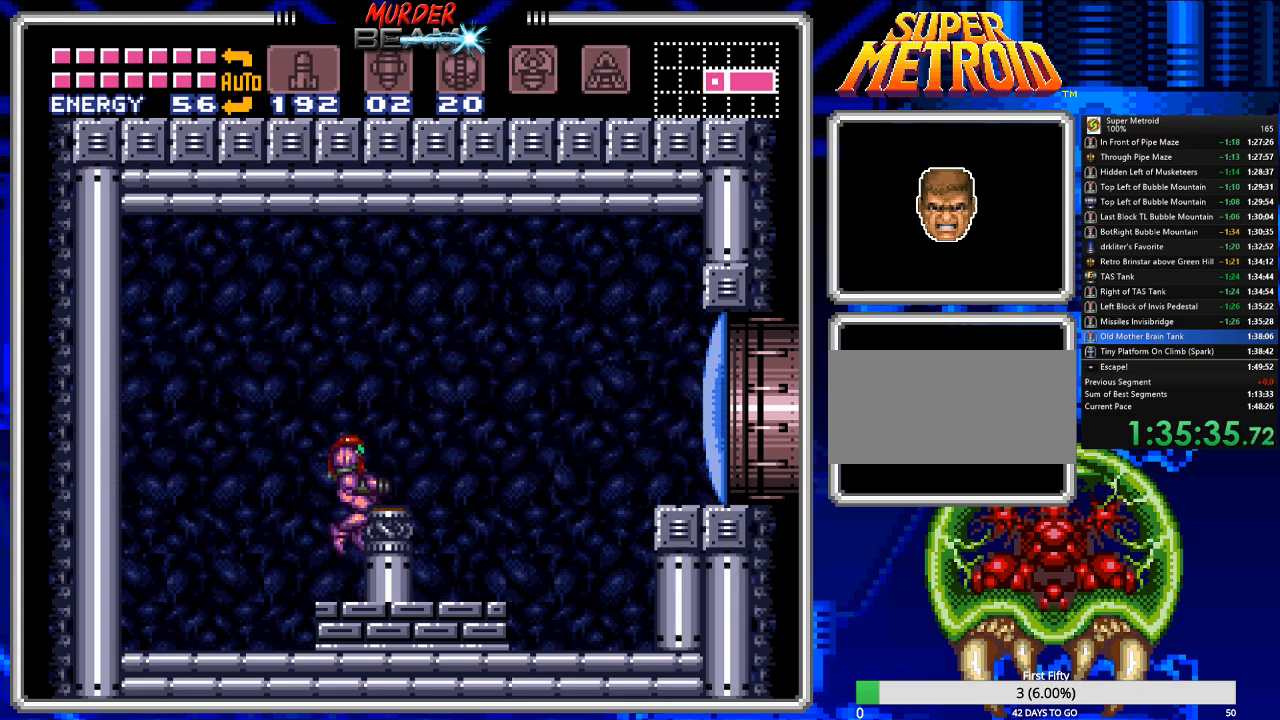
{"buttons": ["B", "DPAD_RIGHT"], "events": [[233, "A", "up"]]}
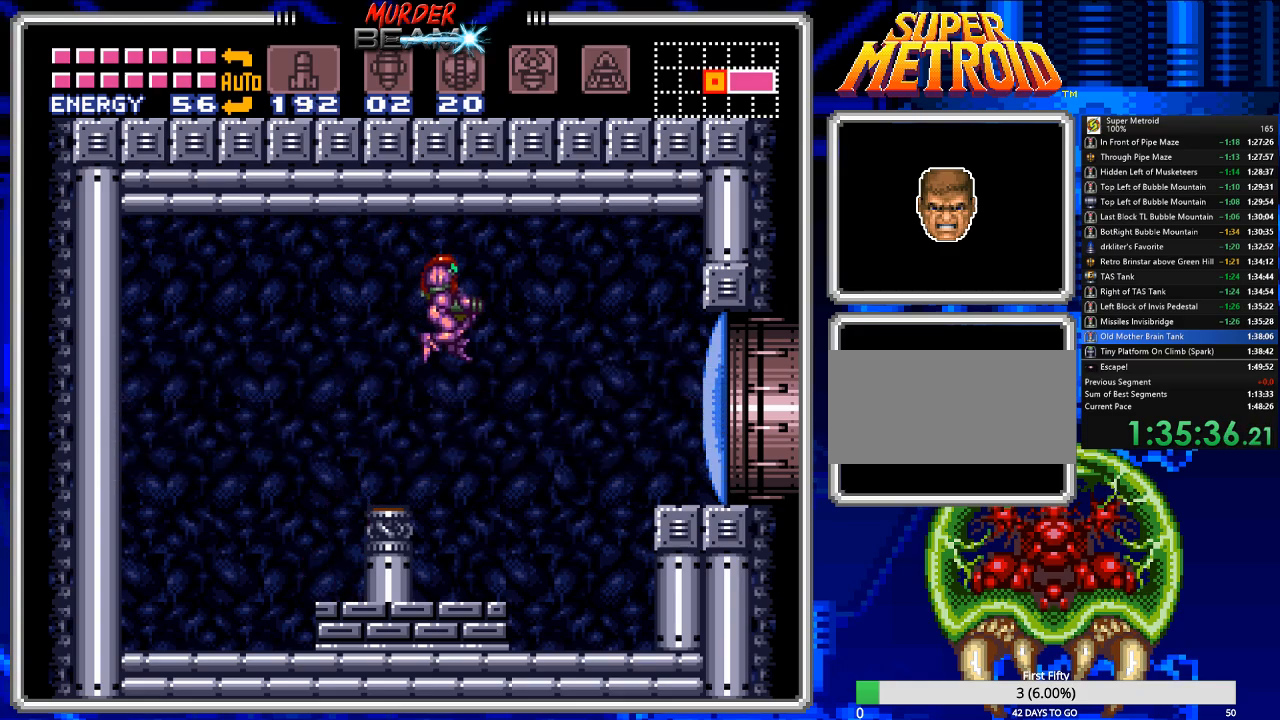
{"buttons": ["B", "Y", "DPAD_RIGHT"], "events": [[100, "DPAD_RIGHT", "up"], [133, "X", "down"], [200, "X", "up"], [267, "DPAD_RIGHT", "down"], [267, "Y", "down"], [367, "Y", "up"], [450, "Y", "down"]]}
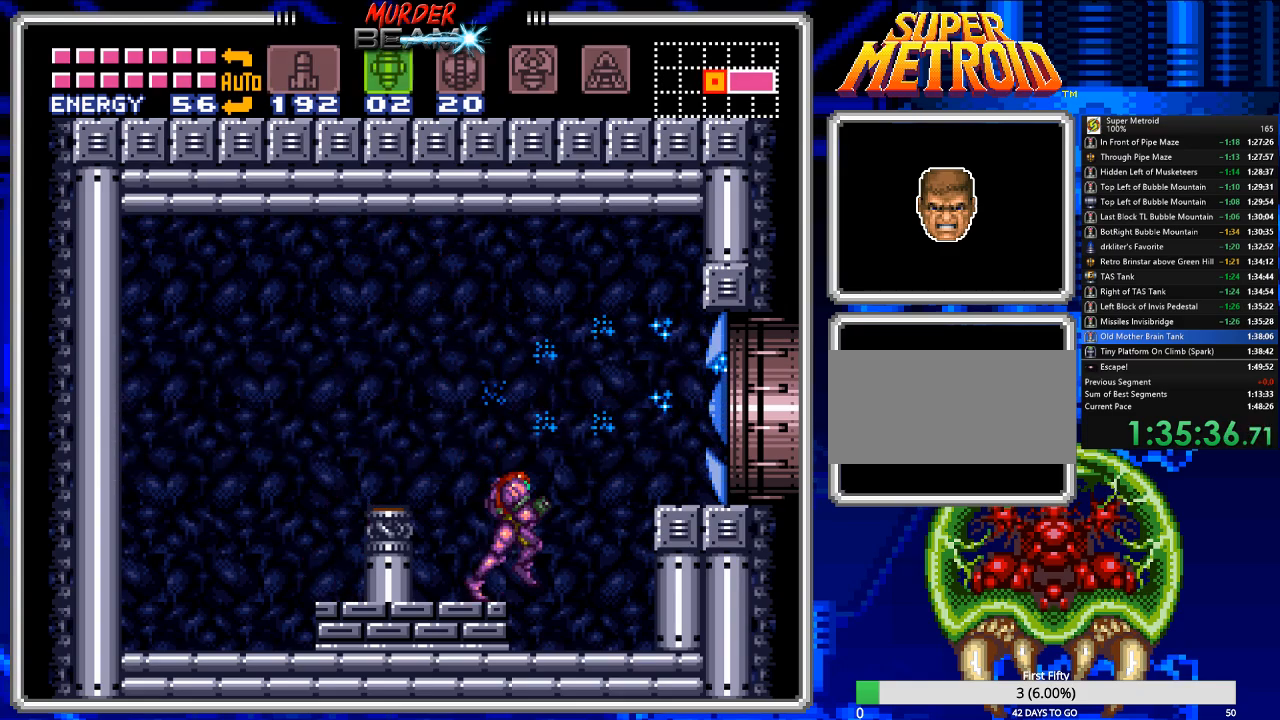
{"buttons": ["B", "DPAD_RIGHT"], "events": [[50, "Y", "up"], [83, "A", "down"], [350, "A", "up"]]}
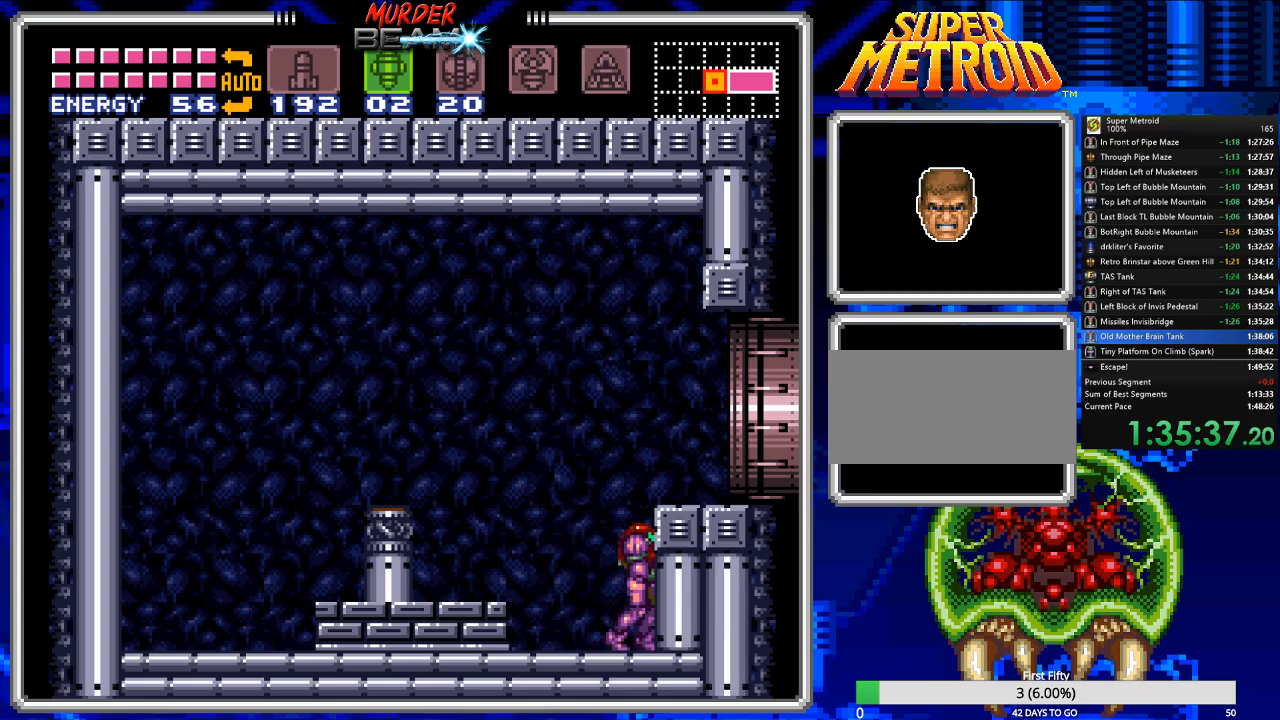
{"buttons": ["B", "DPAD_RIGHT"], "events": [[17, "A", "down"], [183, "A", "up"]]}
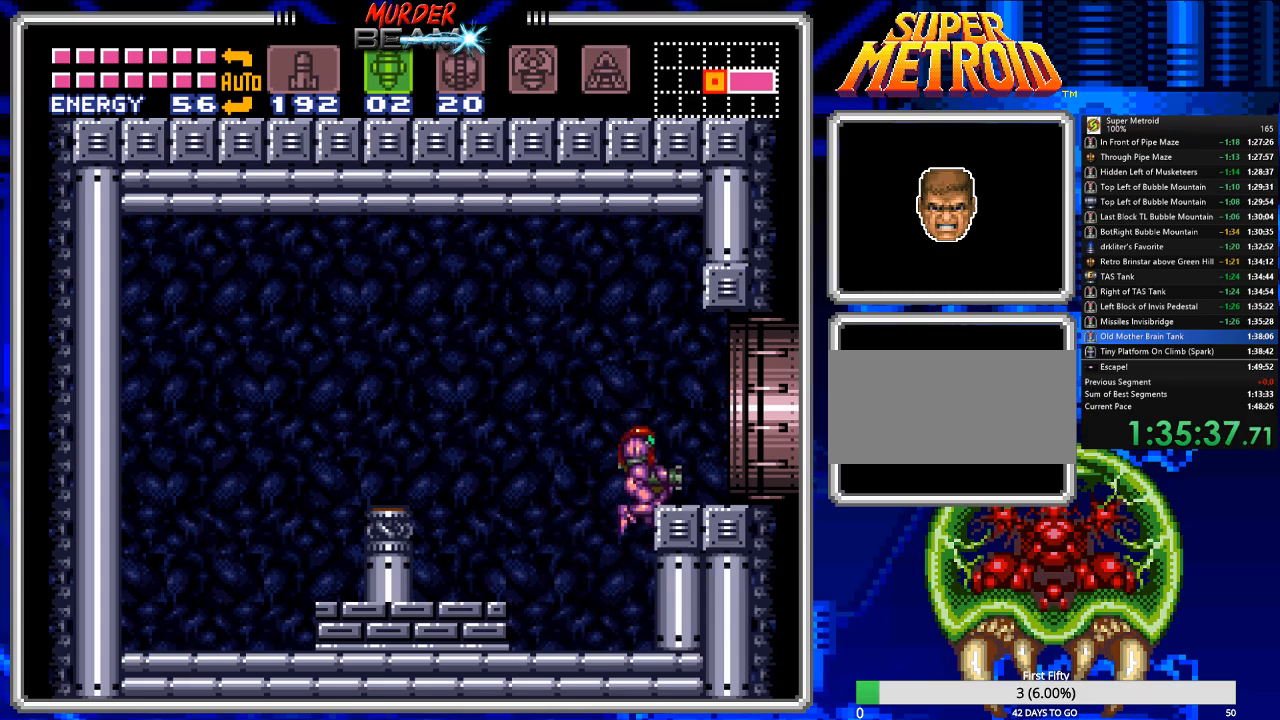
{"buttons": ["B", "DPAD_RIGHT"], "events": [[267, "A", "down"], [467, "A", "up"]]}
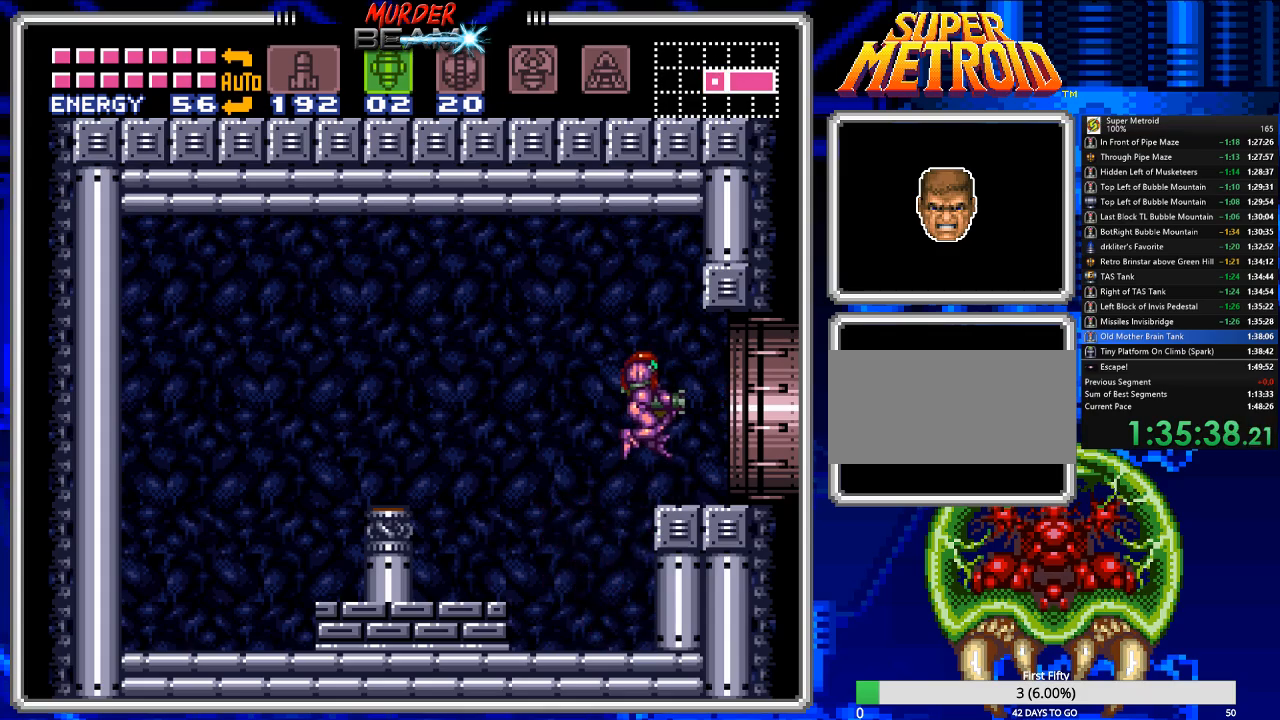
{"buttons": ["B"], "events": [[417, "DPAD_RIGHT", "up"]]}